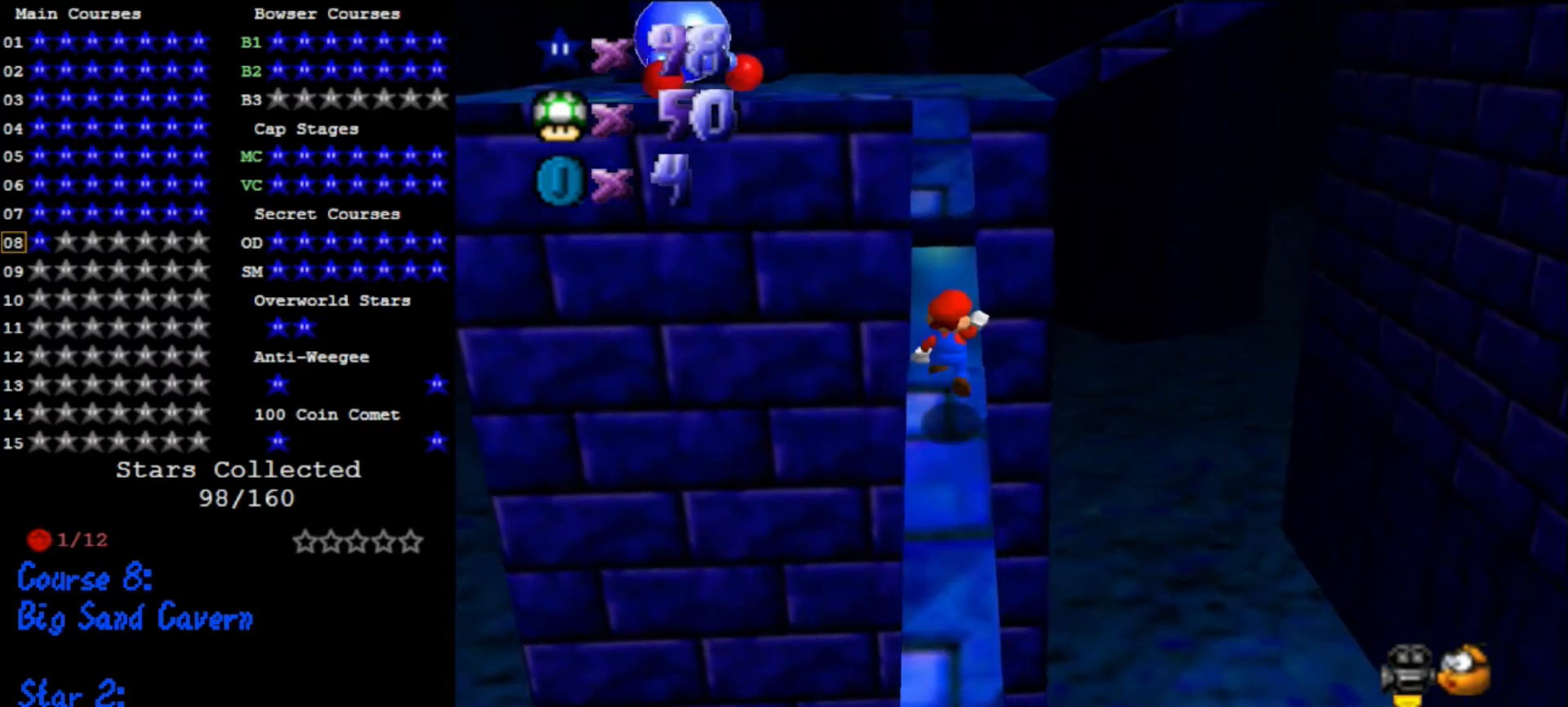
Gameplay with a controller (Nintendo layout); each line is a JSON object with the inputs held at the frame after it. "events" lists button and stick changes between this image and that frame as [ms after this image, input, new state], when the widget could be followed in between. Not read: L3 R3.
{"buttons": [], "left_stick": "up", "events": [[433, "A", "up"]]}
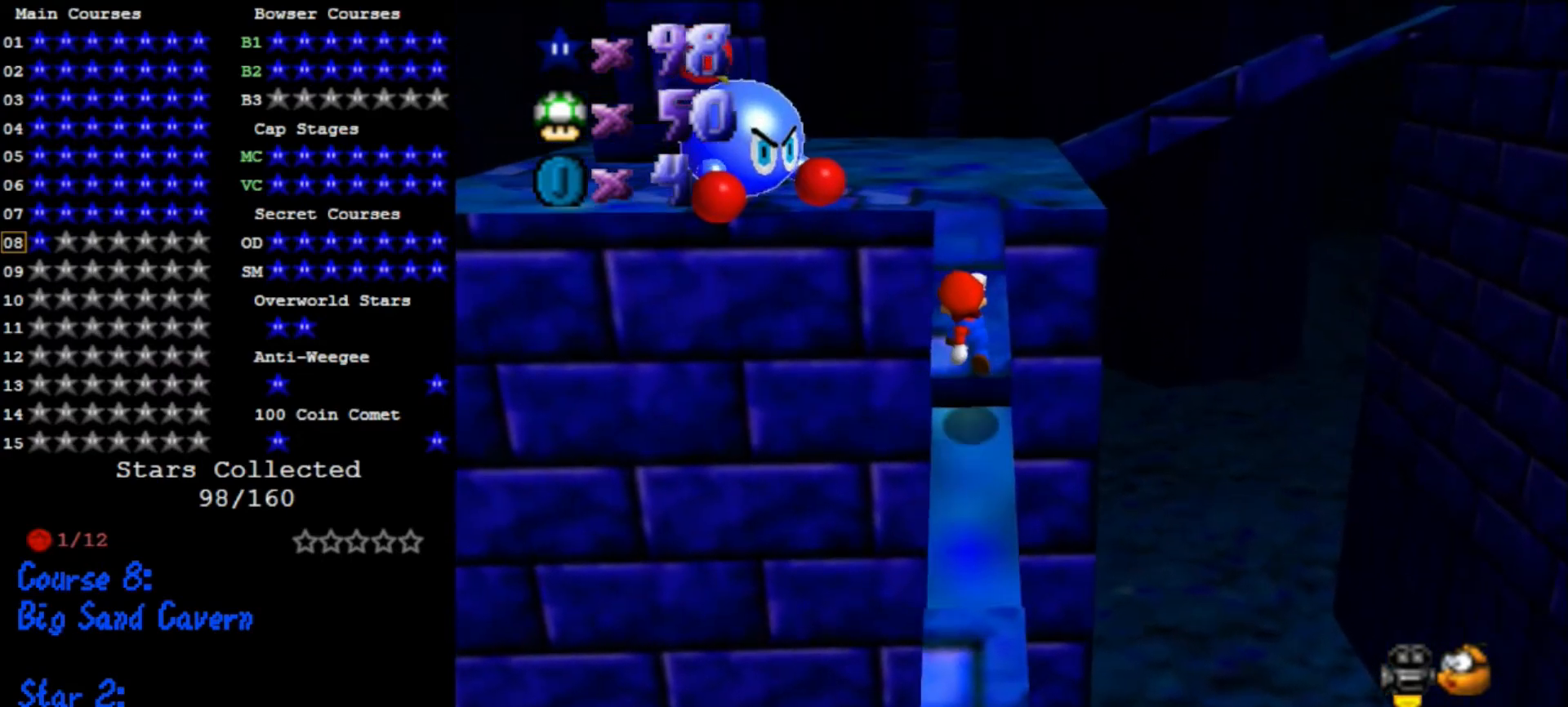
{"buttons": ["A"], "left_stick": "up-right", "events": [[300, "left_stick", "up-right"], [367, "Z", "down"], [400, "A", "down"], [500, "Z", "up"]]}
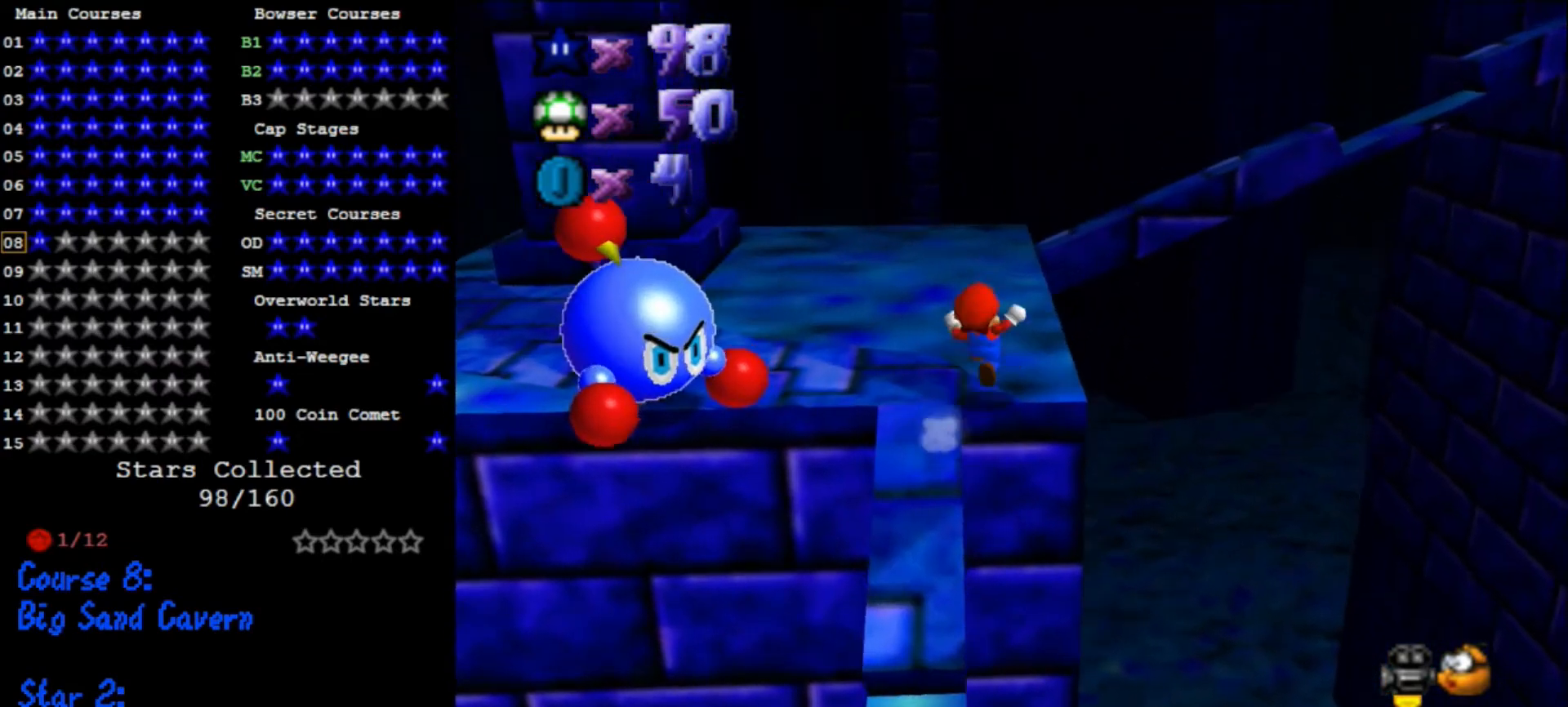
{"buttons": ["C_LEFT"], "left_stick": "up-right", "events": [[33, "A", "up"], [33, "left_stick", "up"], [400, "left_stick", "up-right"], [500, "C_LEFT", "down"]]}
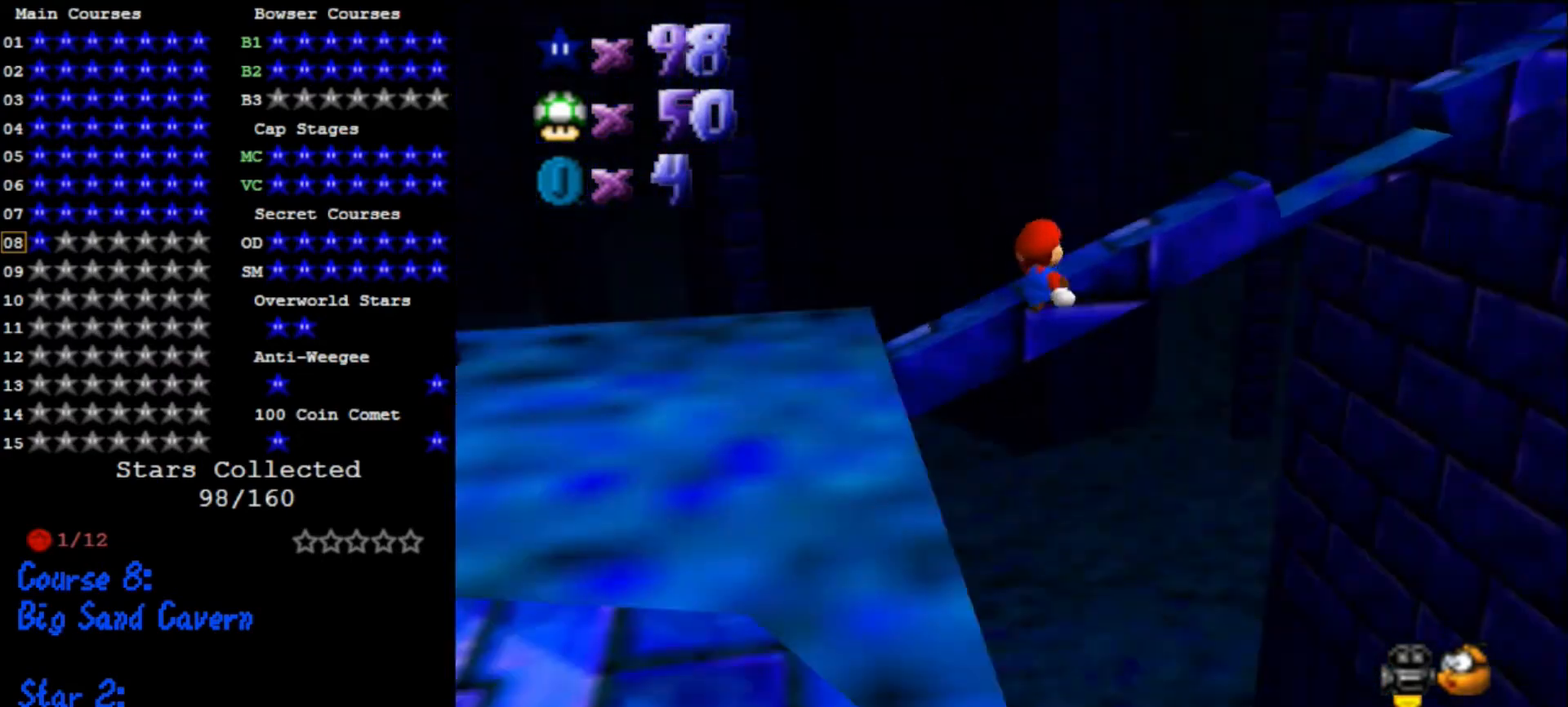
{"buttons": [], "left_stick": "center", "events": [[100, "C_LEFT", "up"], [100, "left_stick", "up-left"], [400, "left_stick", "center"], [433, "A", "down"], [500, "A", "up"]]}
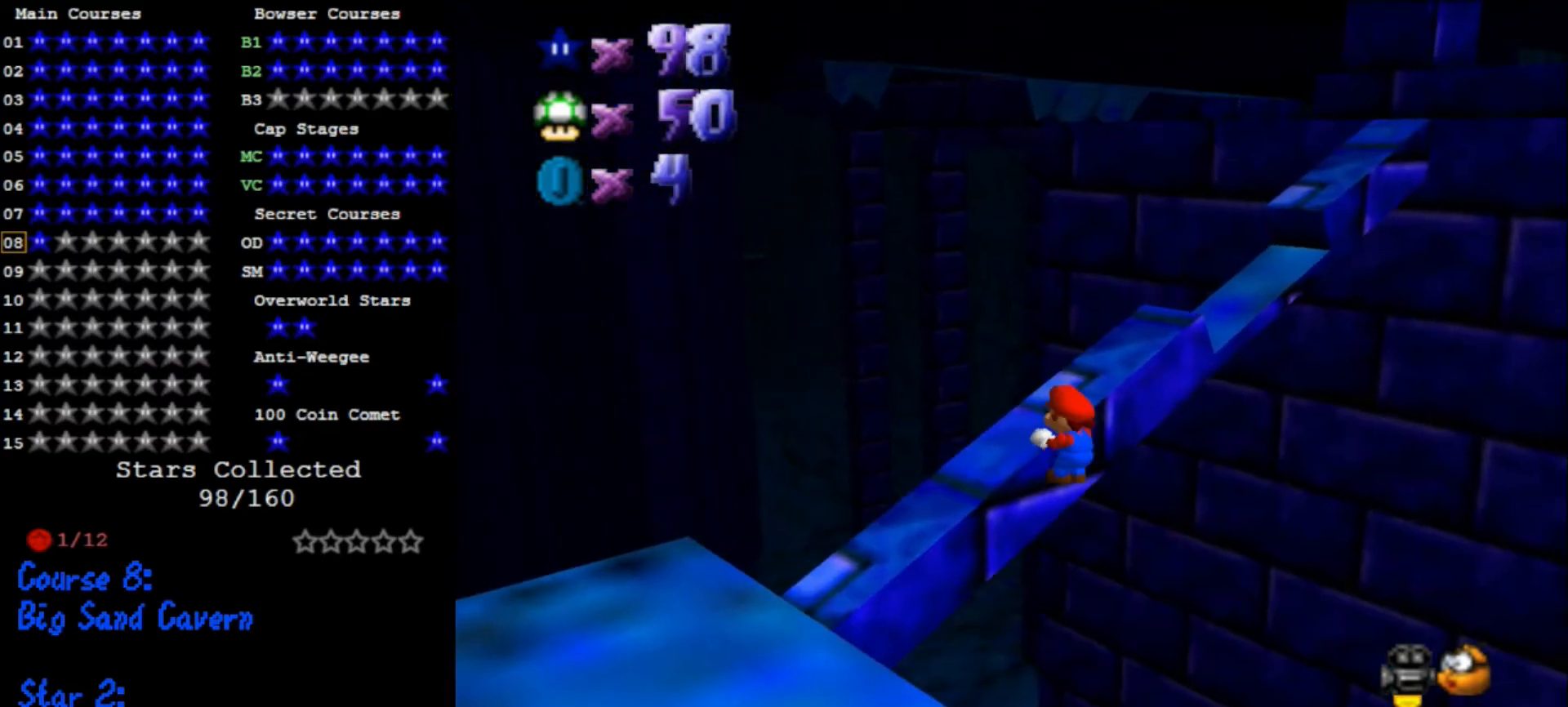
{"buttons": [], "left_stick": "up", "events": [[133, "C_DOWN", "down"], [133, "C_LEFT", "down"], [267, "C_DOWN", "up"], [267, "C_LEFT", "up"], [267, "left_stick", "up"]]}
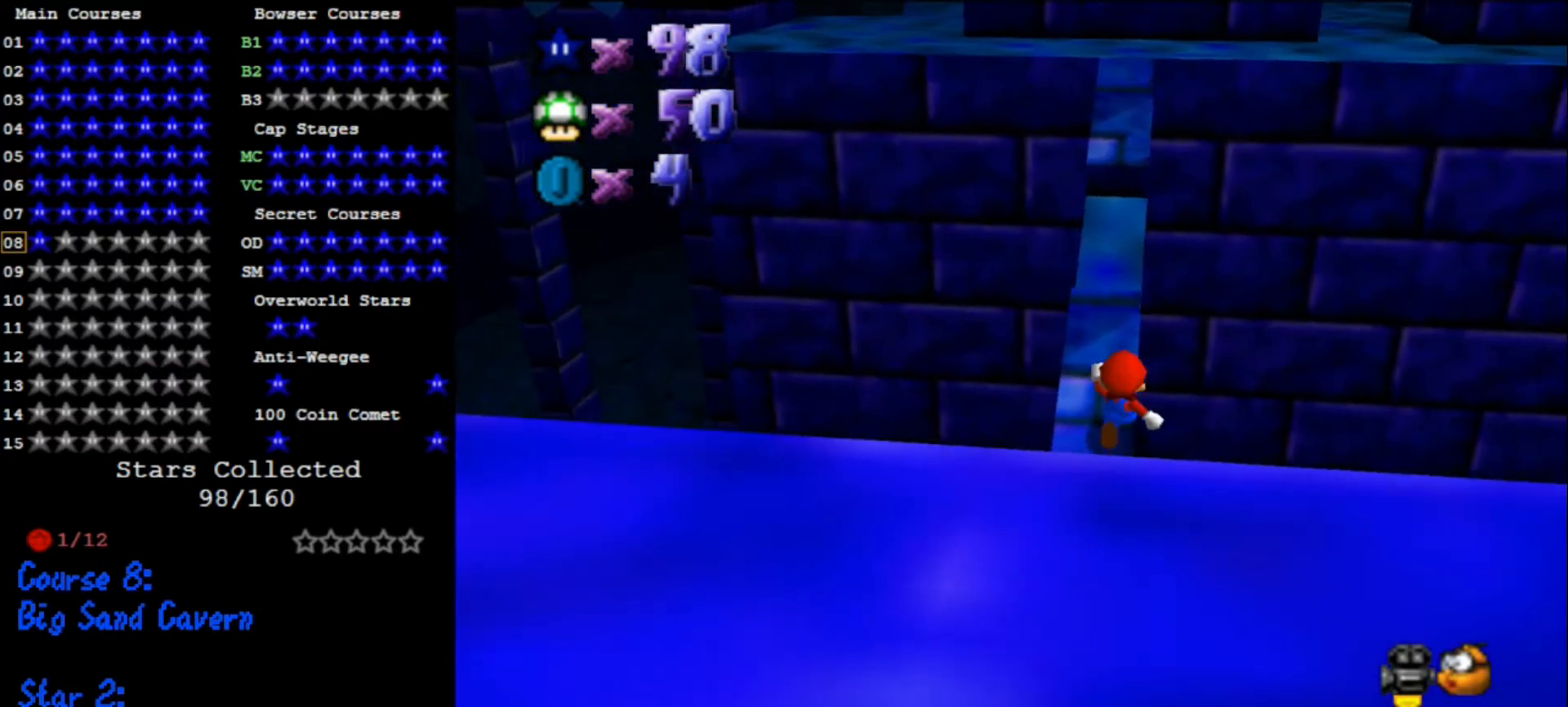
{"buttons": ["A"], "left_stick": "up", "events": [[33, "A", "down"], [67, "A", "up"], [467, "A", "down"]]}
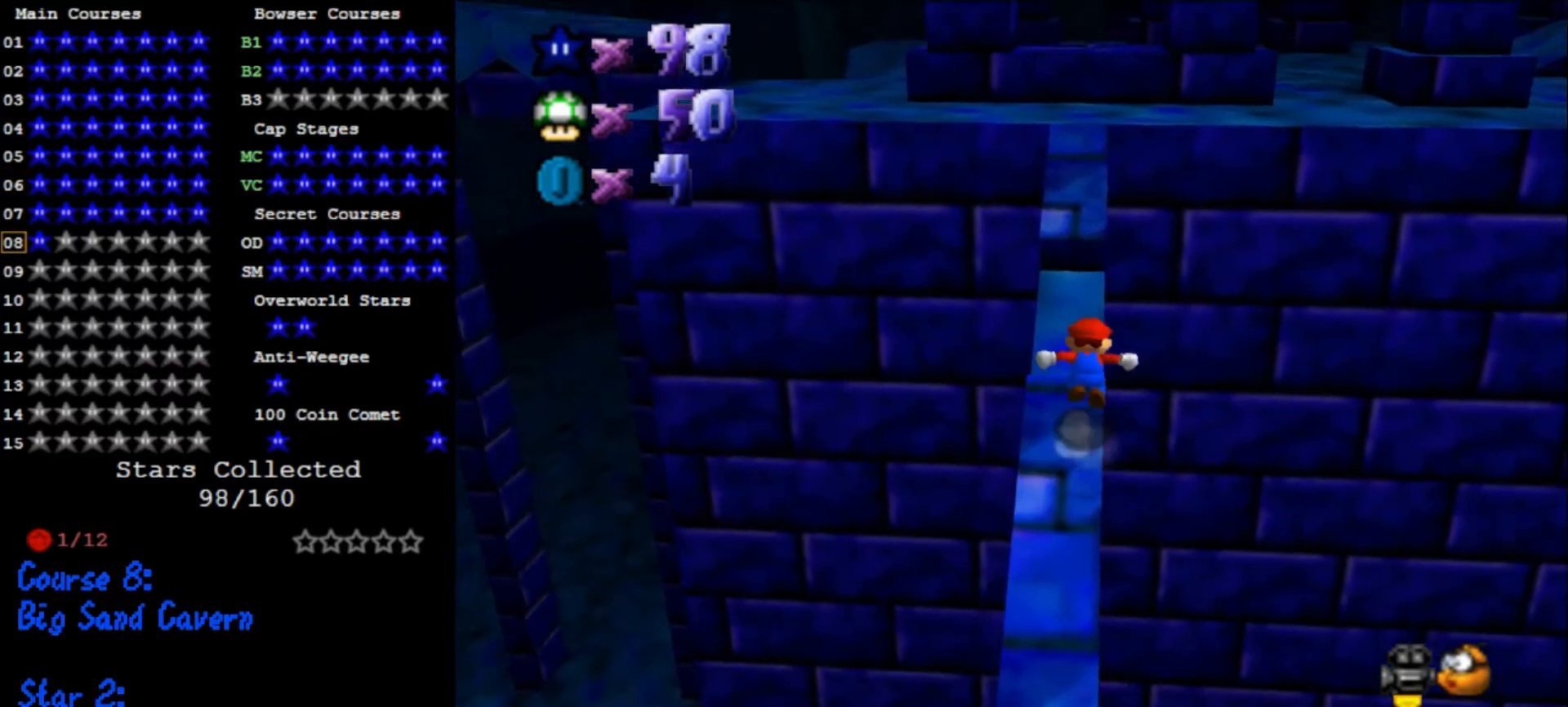
{"buttons": [], "left_stick": "up", "events": [[267, "A", "up"]]}
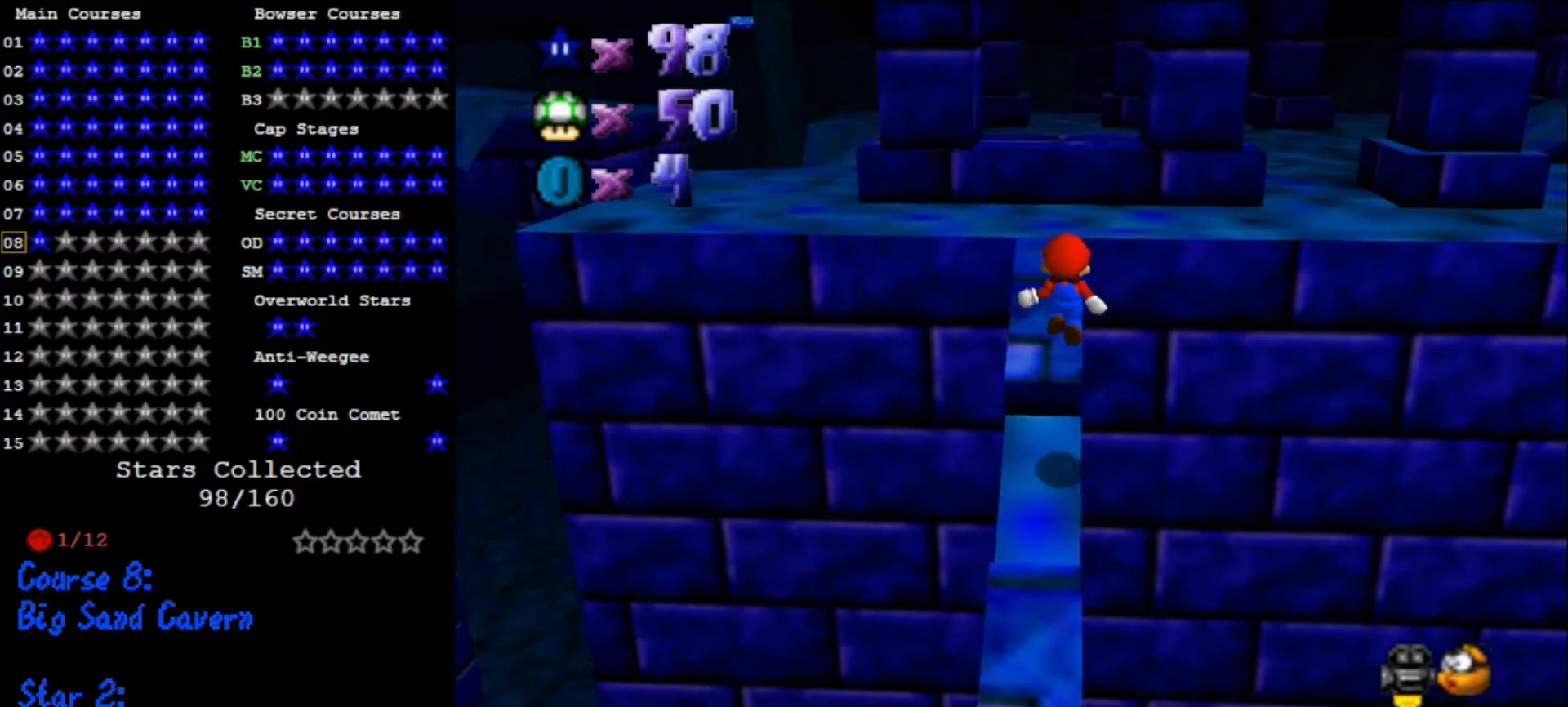
{"buttons": ["A"], "left_stick": "up", "events": [[200, "A", "down"]]}
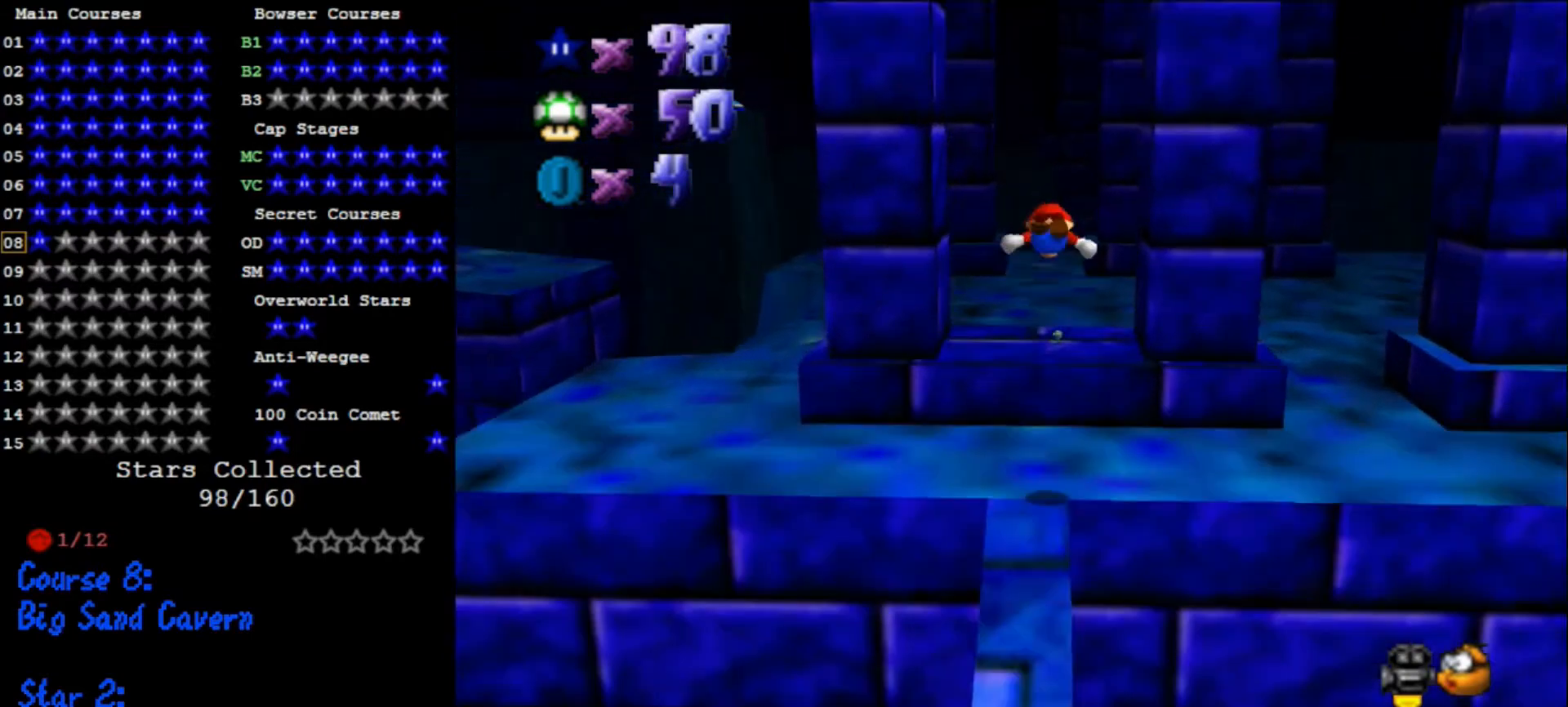
{"buttons": [], "left_stick": "down-right", "events": [[367, "A", "up"], [367, "left_stick", "down-right"]]}
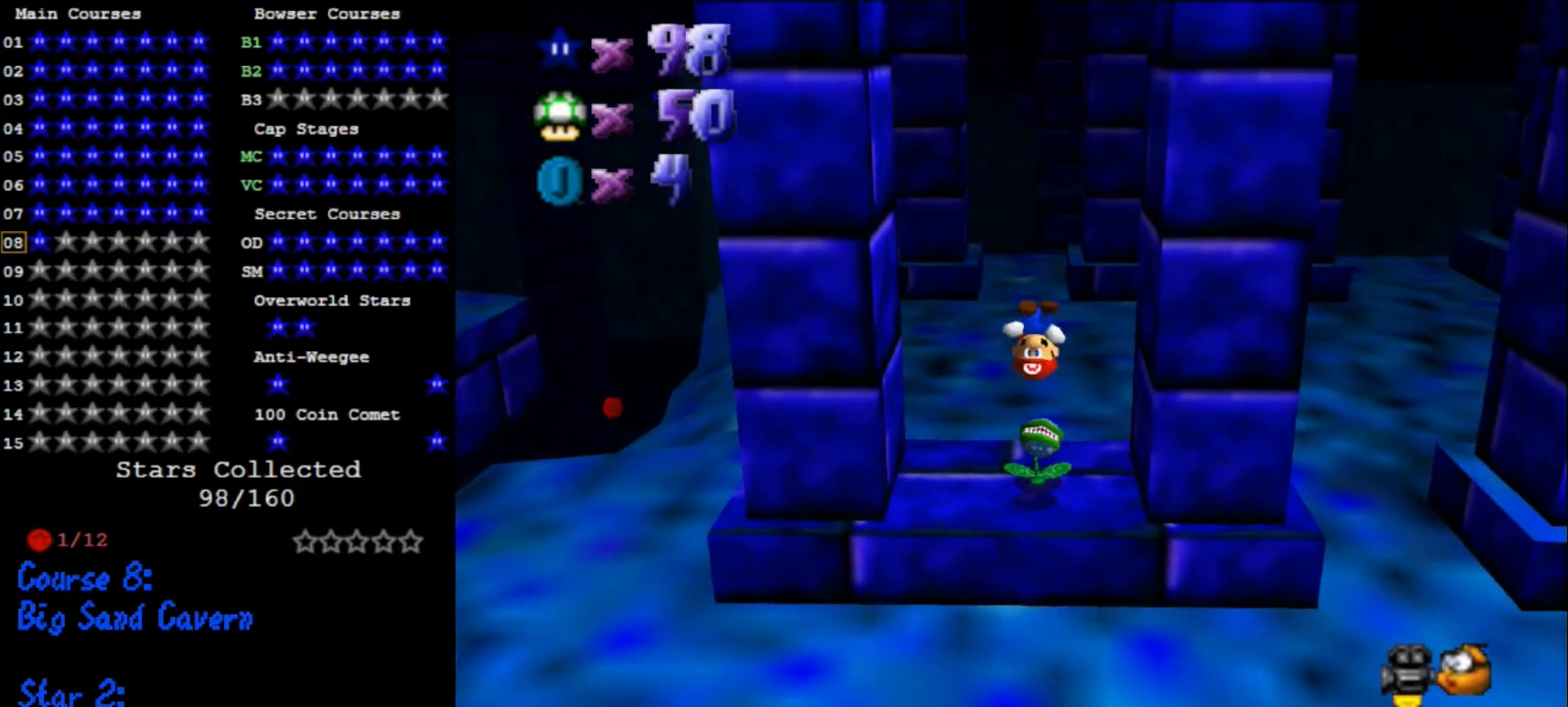
{"buttons": [], "left_stick": "down", "events": [[67, "left_stick", "down"]]}
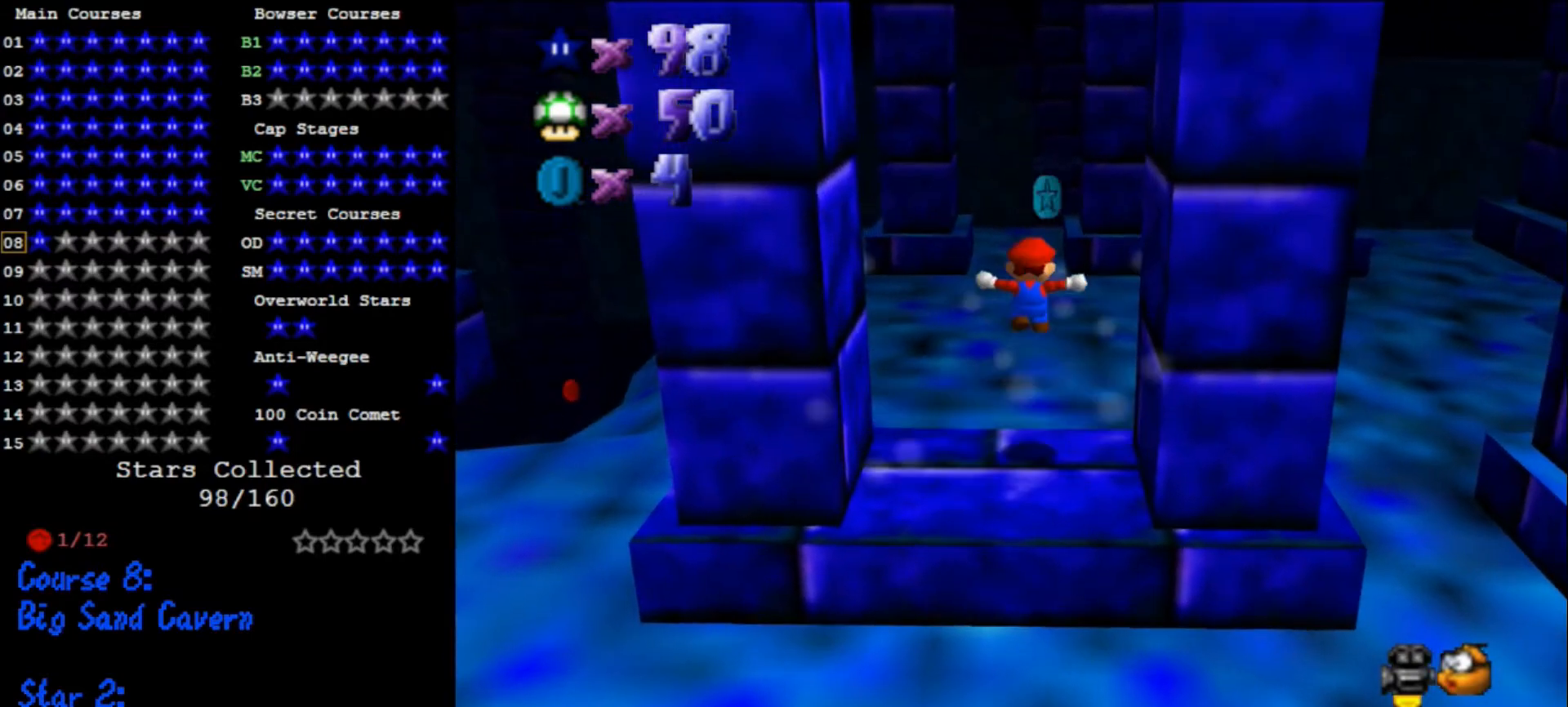
{"buttons": [], "left_stick": "left", "events": [[233, "left_stick", "center"], [500, "left_stick", "left"]]}
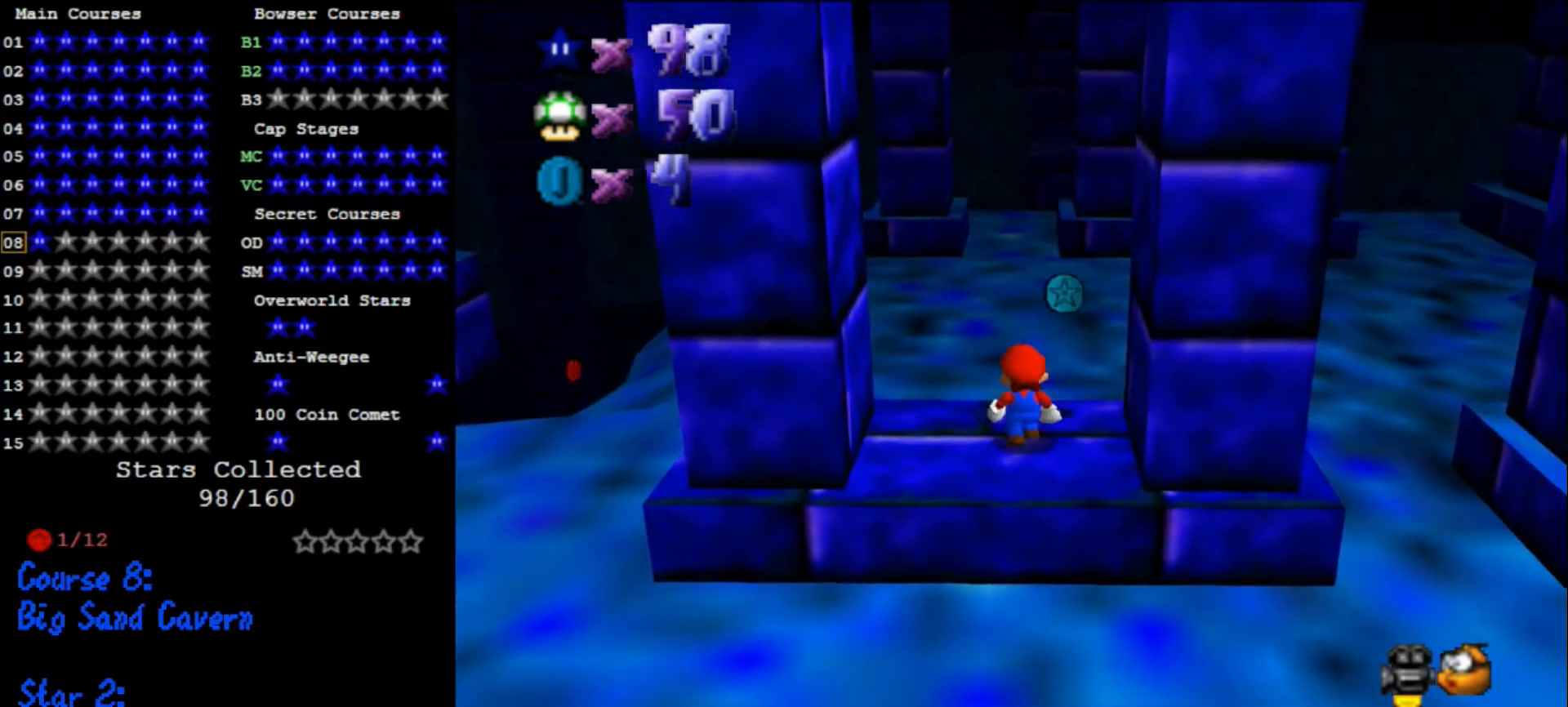
{"buttons": ["A"], "left_stick": "left", "events": [[367, "A", "down"]]}
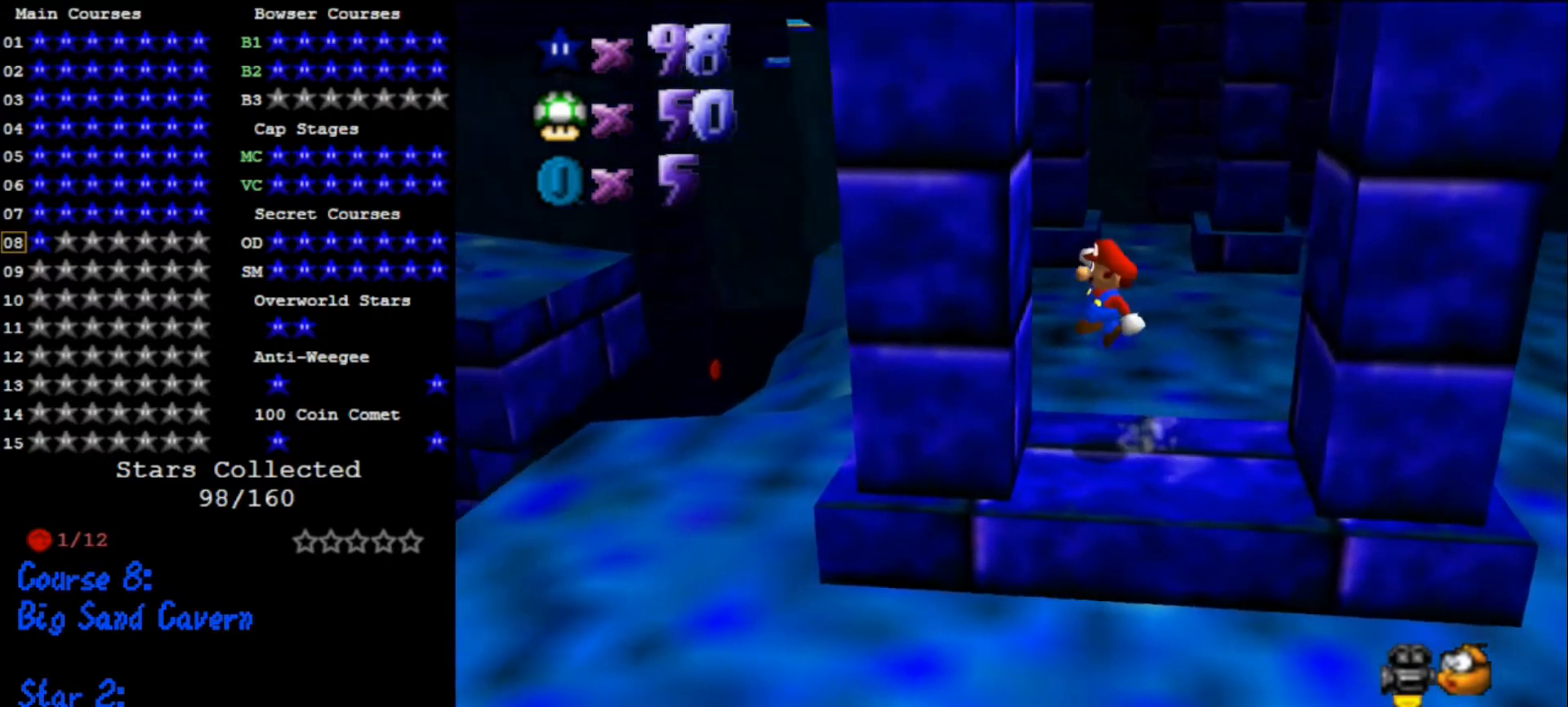
{"buttons": [], "left_stick": "left", "events": [[67, "A", "up"], [167, "A", "down"], [167, "left_stick", "right"], [300, "A", "up"], [433, "left_stick", "center"], [500, "left_stick", "left"]]}
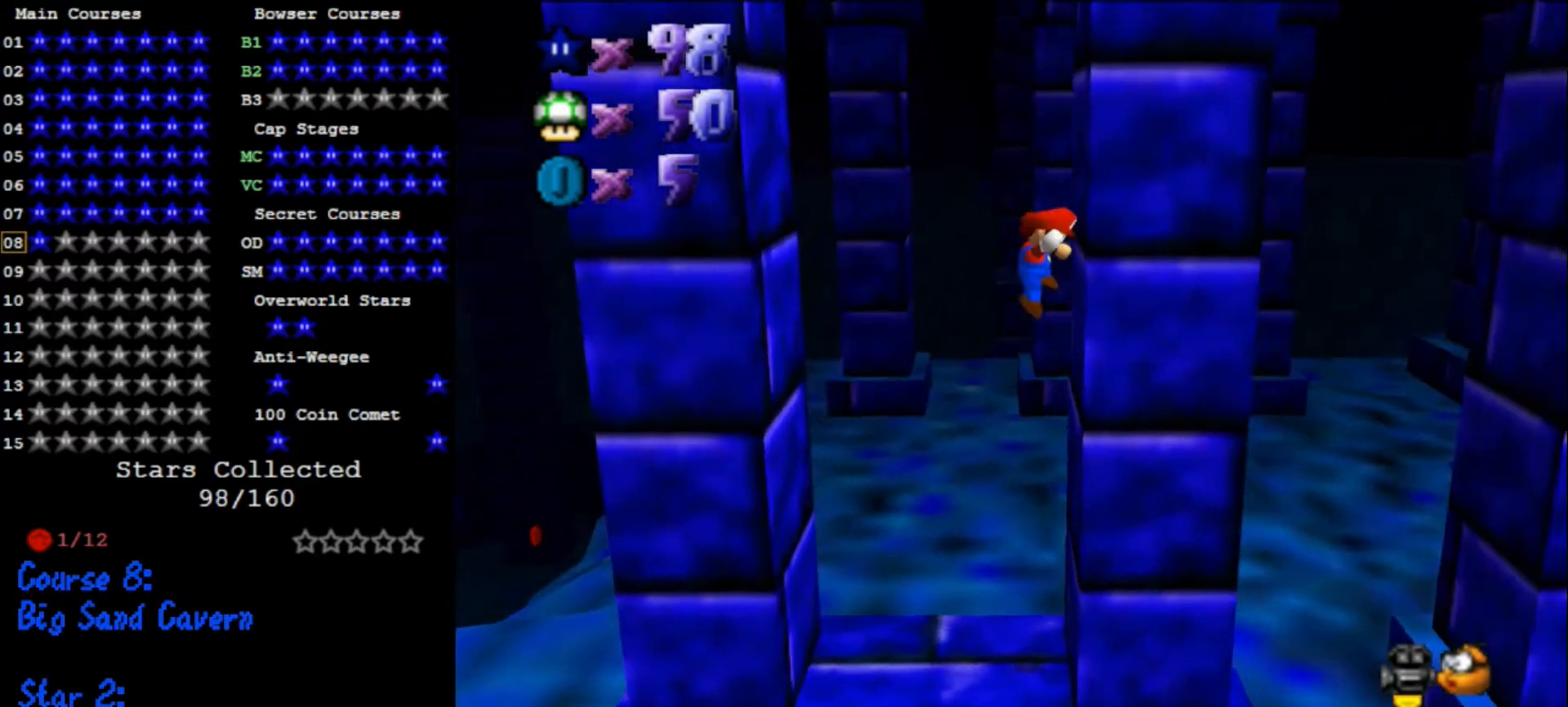
{"buttons": ["A"], "left_stick": "center", "events": [[33, "A", "down"], [100, "A", "up"], [367, "left_stick", "center"], [433, "A", "down"]]}
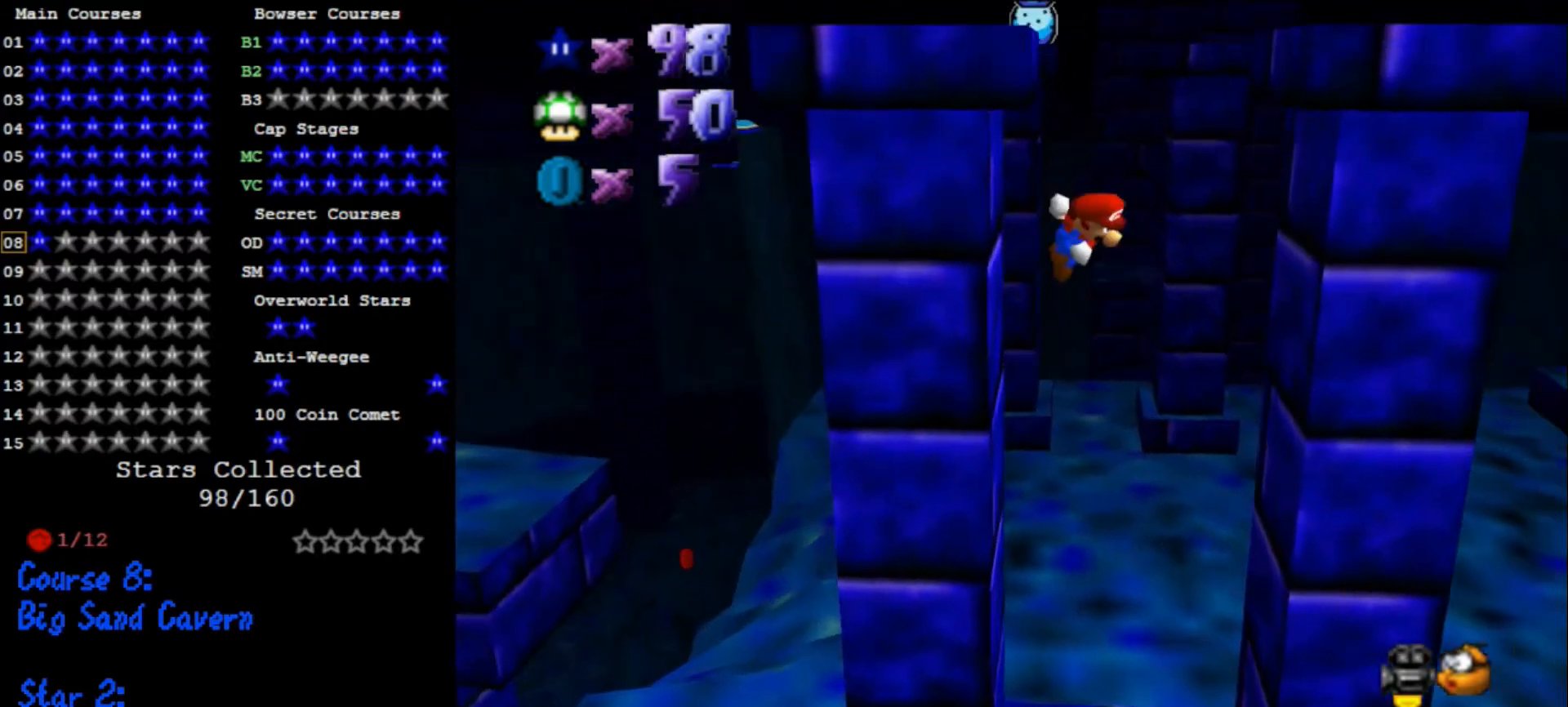
{"buttons": [], "left_stick": "right", "events": [[100, "left_stick", "left"], [267, "left_stick", "center"], [400, "left_stick", "right"], [433, "A", "up"]]}
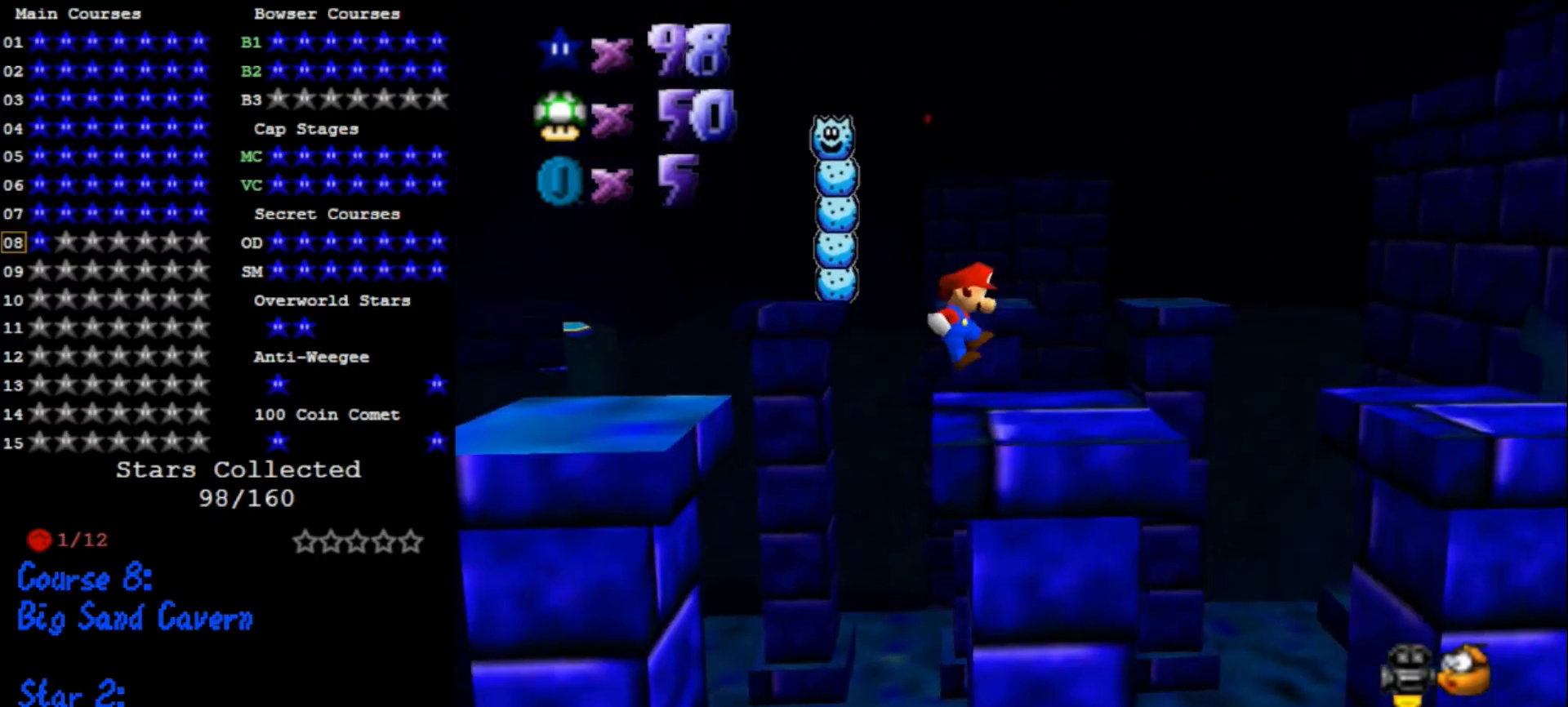
{"buttons": [], "left_stick": "down-right", "events": [[300, "A", "down"], [400, "A", "up"], [500, "left_stick", "down-right"]]}
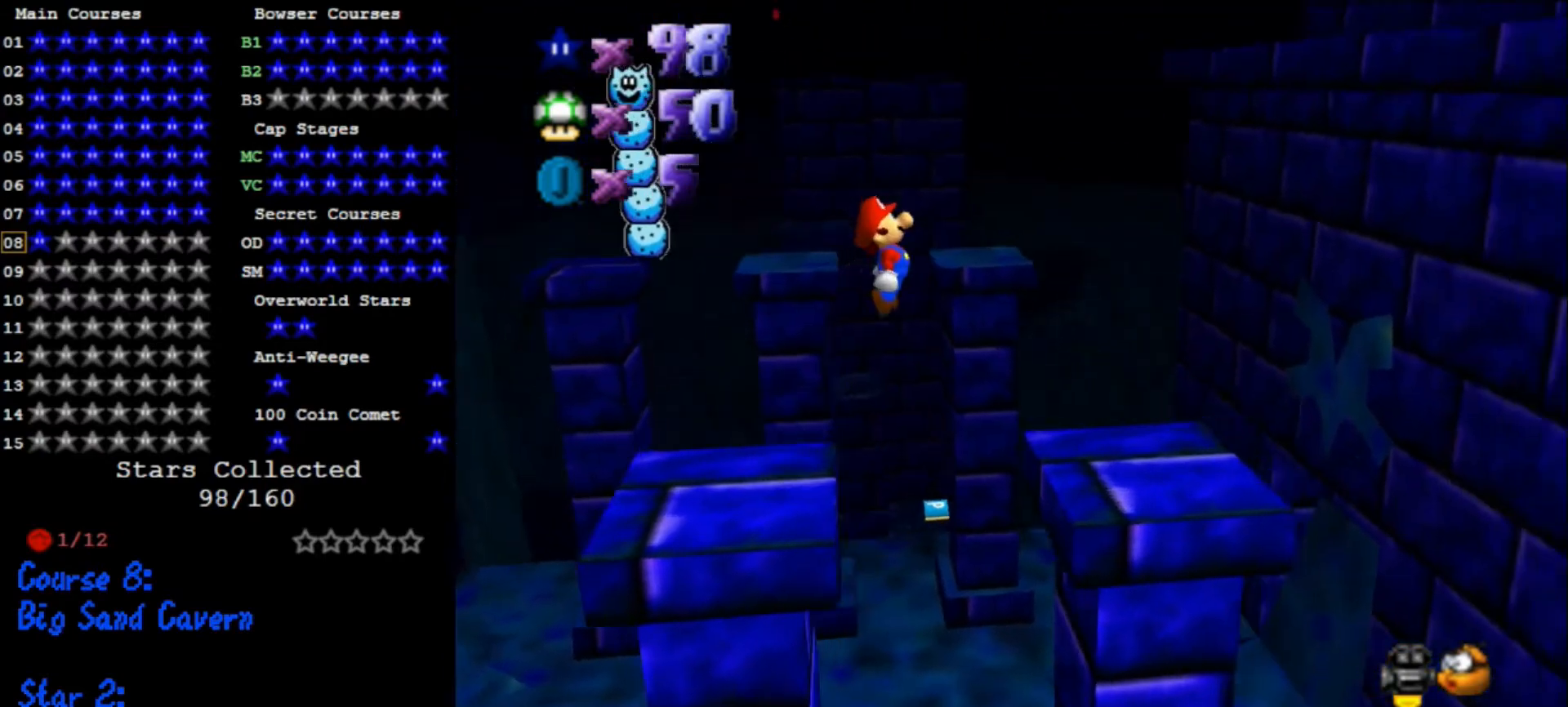
{"buttons": ["A"], "left_stick": "right", "events": [[433, "left_stick", "right"], [500, "A", "down"]]}
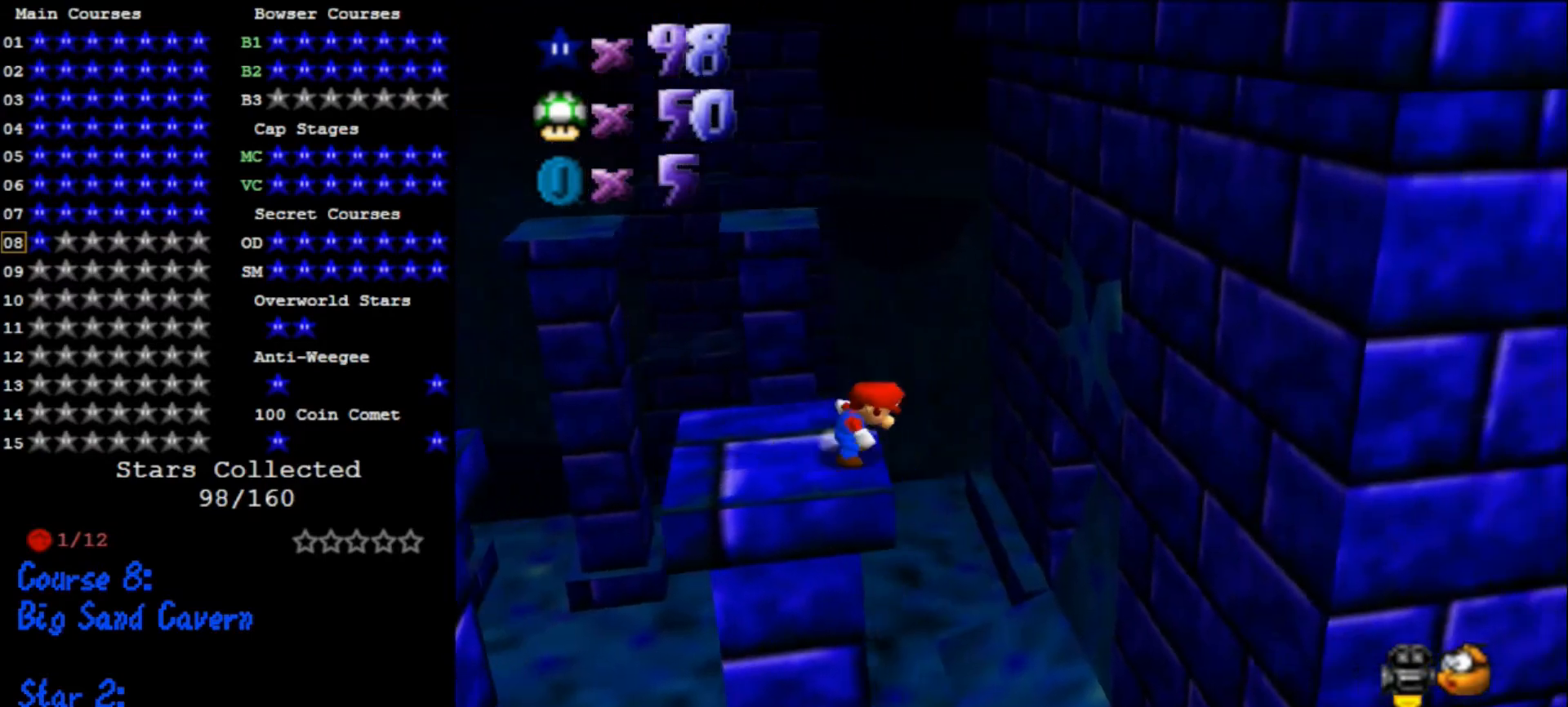
{"buttons": ["A"], "left_stick": "right", "events": []}
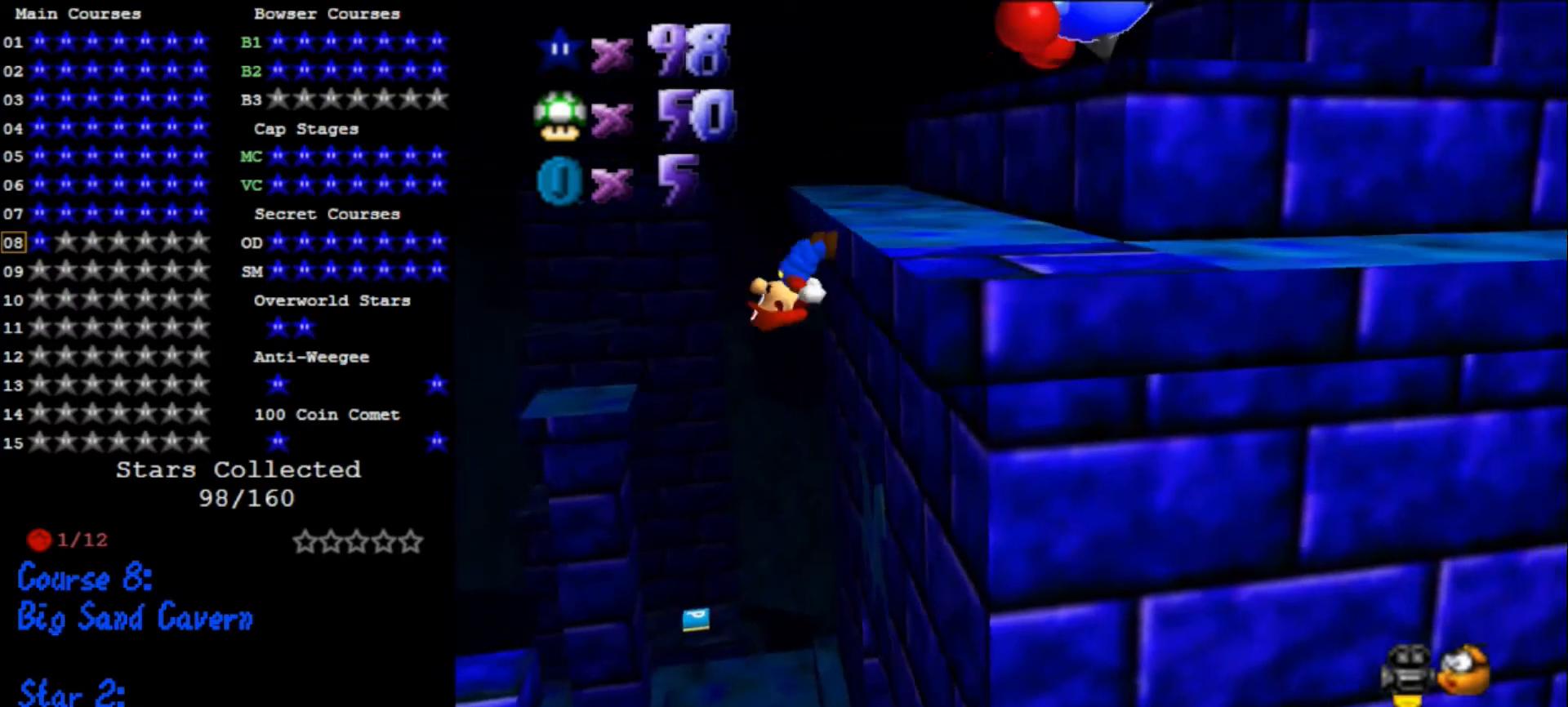
{"buttons": ["A"], "left_stick": "down-right", "events": [[33, "A", "up"], [167, "A", "down"], [467, "left_stick", "down-right"]]}
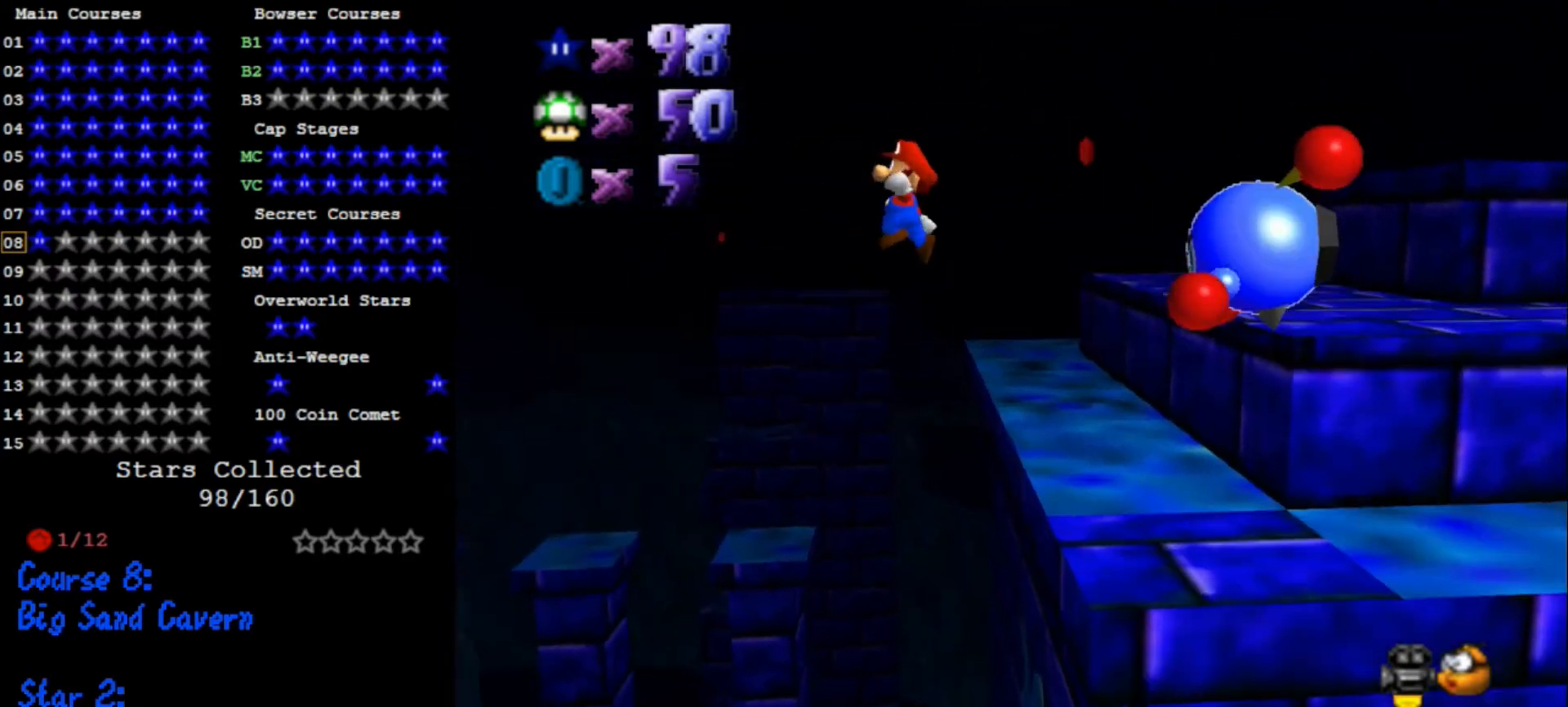
{"buttons": ["A"], "left_stick": "down-right", "events": []}
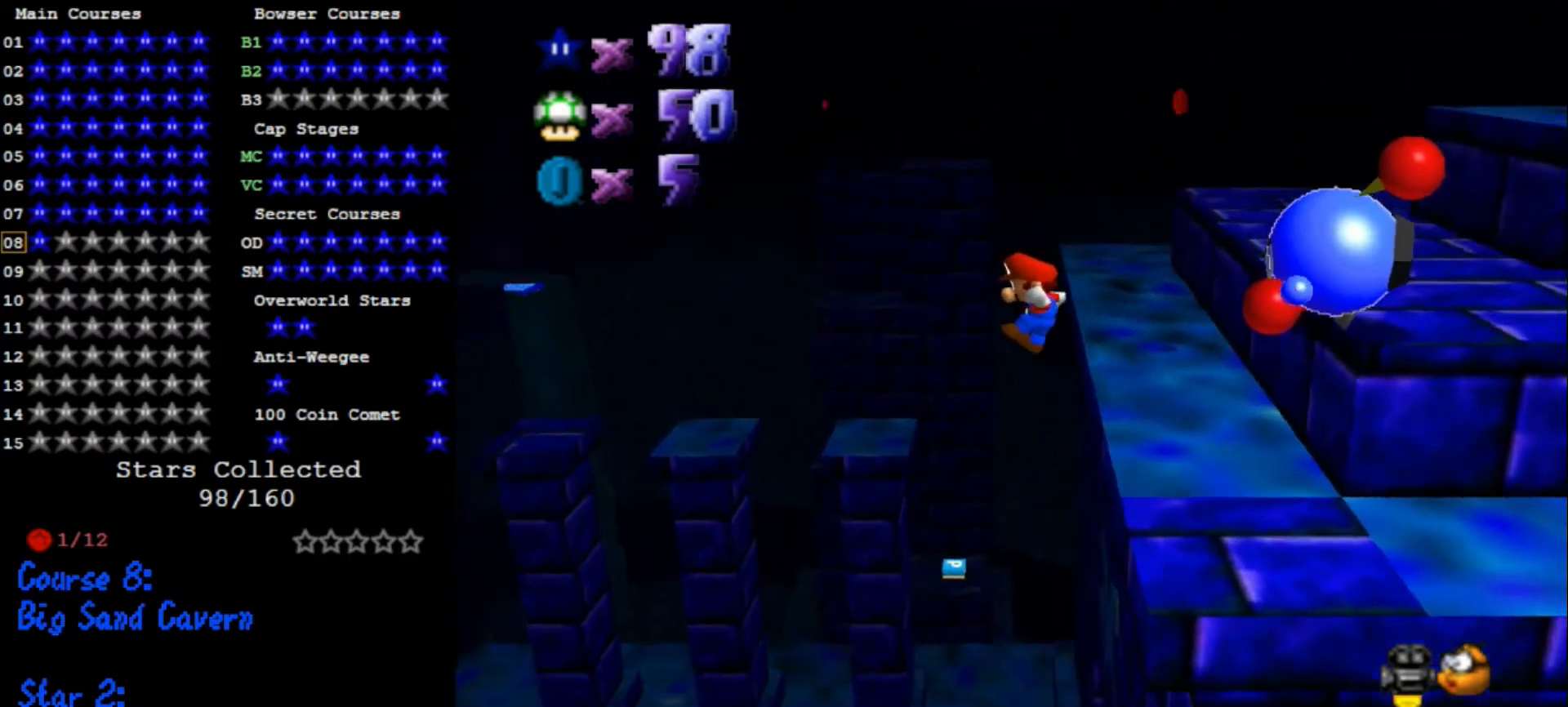
{"buttons": [], "left_stick": "right", "events": [[167, "A", "up"], [167, "left_stick", "right"], [367, "A", "down"], [433, "A", "up"]]}
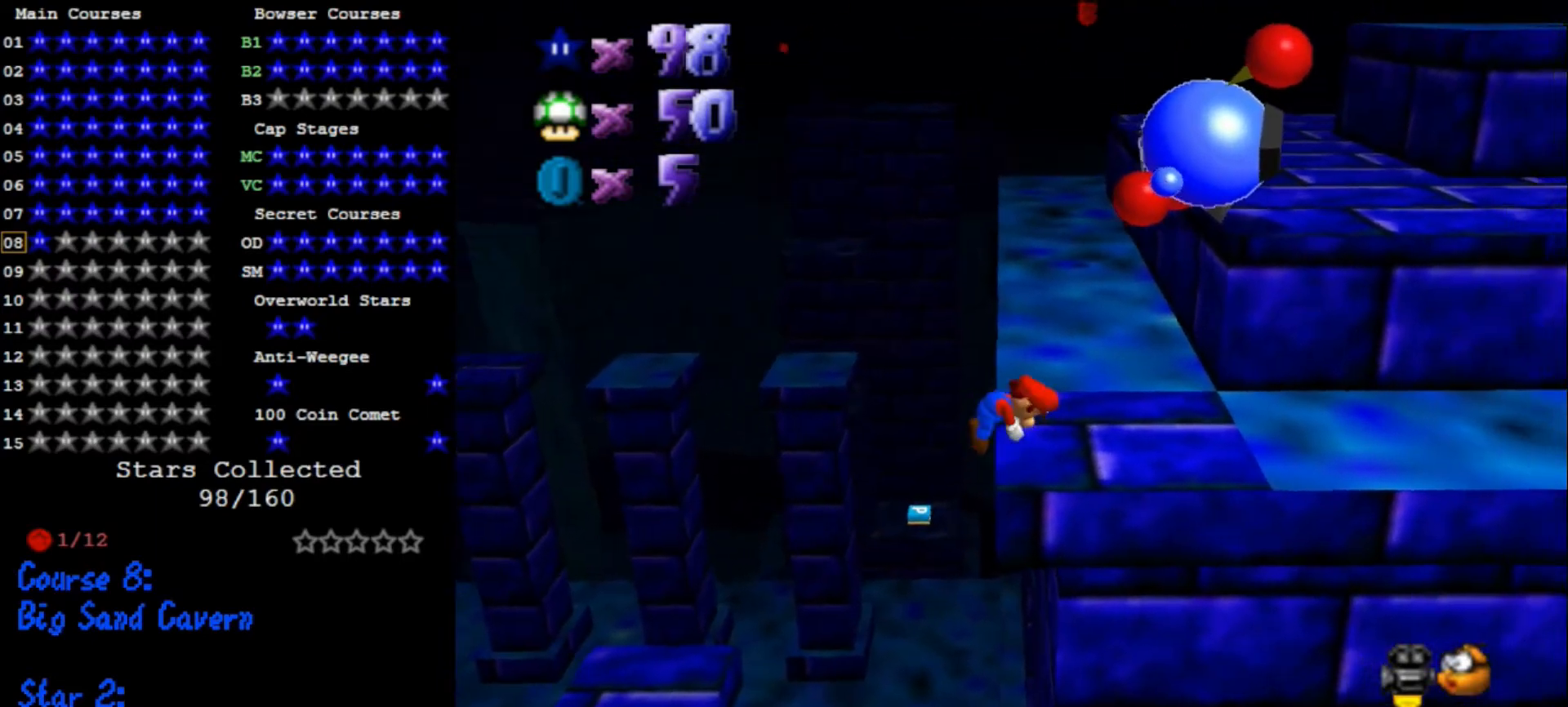
{"buttons": [], "left_stick": "up-right", "events": [[33, "left_stick", "up-right"], [67, "C_DOWN", "down"], [67, "C_LEFT", "down"], [167, "C_DOWN", "up"], [167, "C_LEFT", "up"]]}
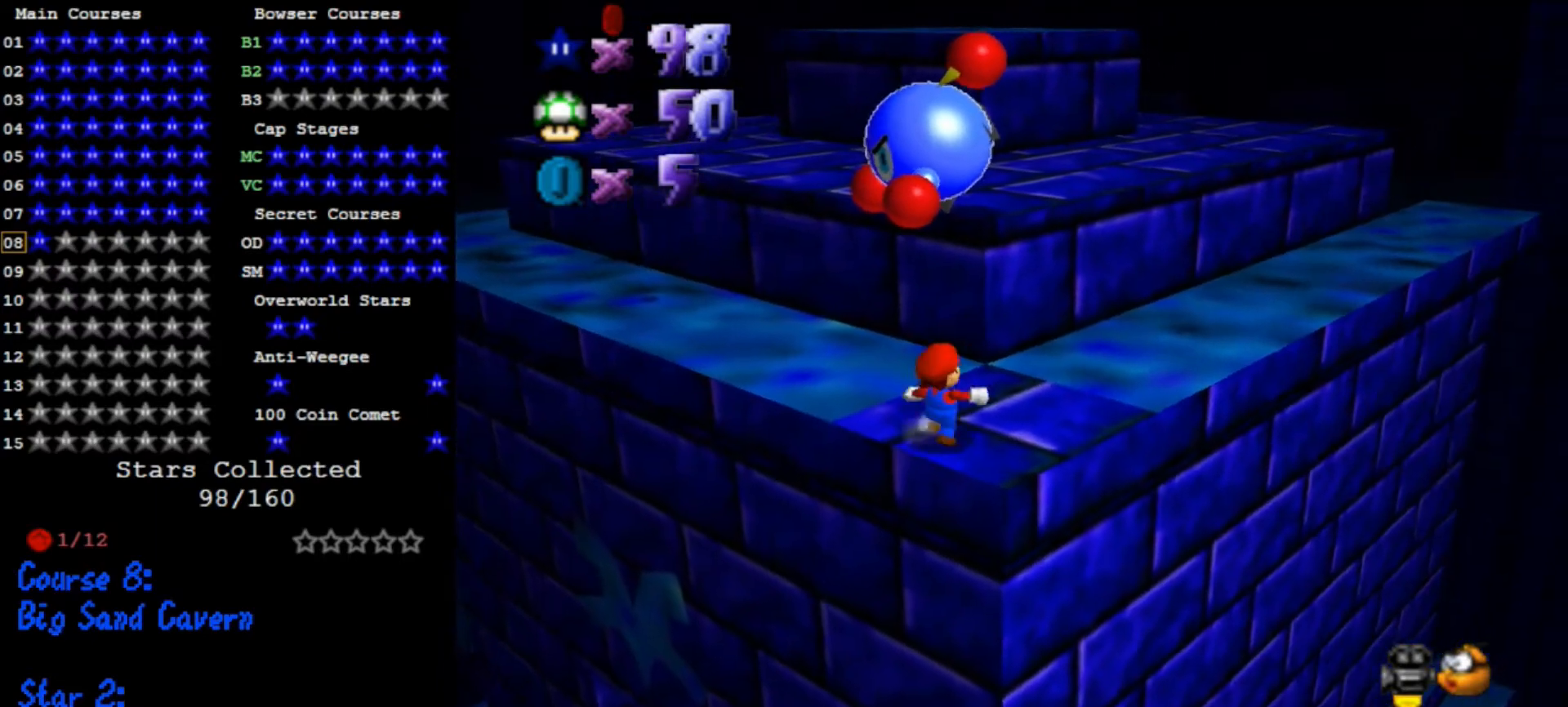
{"buttons": ["A"], "left_stick": "up", "events": [[33, "A", "down"], [67, "A", "up"], [67, "left_stick", "up"], [167, "left_stick", "center"], [267, "left_stick", "up"], [500, "A", "down"]]}
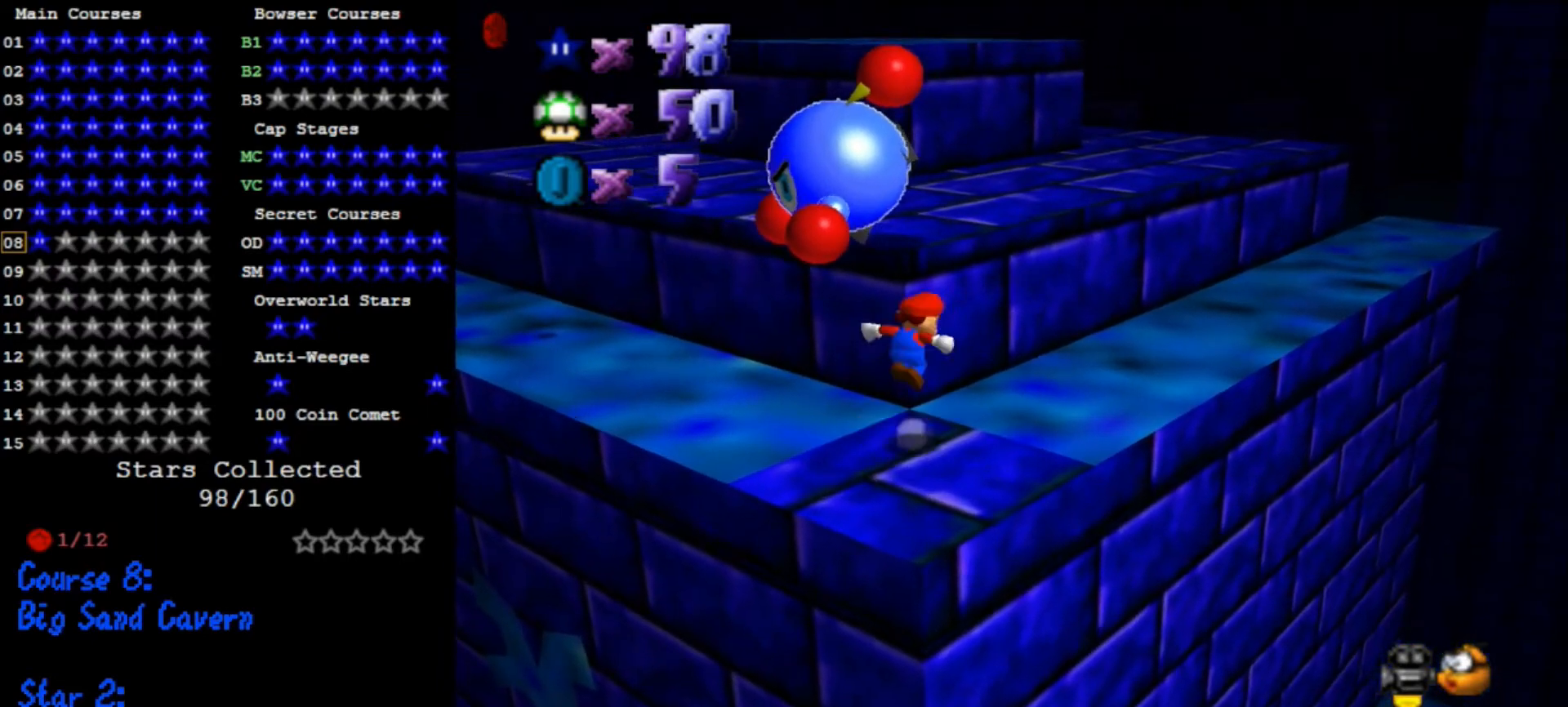
{"buttons": ["C_DOWN", "C_RIGHT"], "left_stick": "up-left", "events": [[267, "left_stick", "up-left"], [300, "A", "up"], [400, "C_DOWN", "down"], [400, "C_RIGHT", "down"]]}
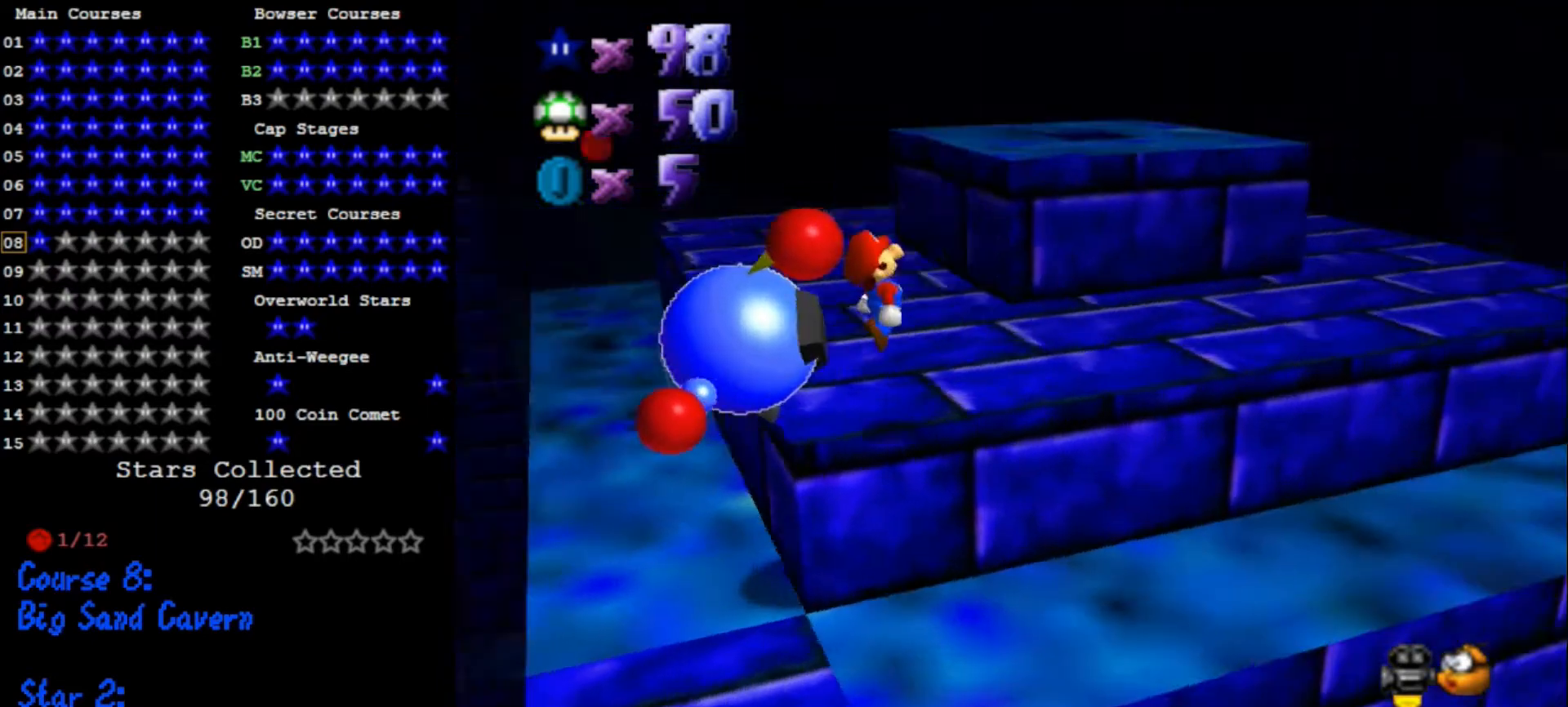
{"buttons": [], "left_stick": "up", "events": [[67, "C_DOWN", "up"], [100, "C_RIGHT", "up"], [167, "left_stick", "up-right"], [400, "left_stick", "up"]]}
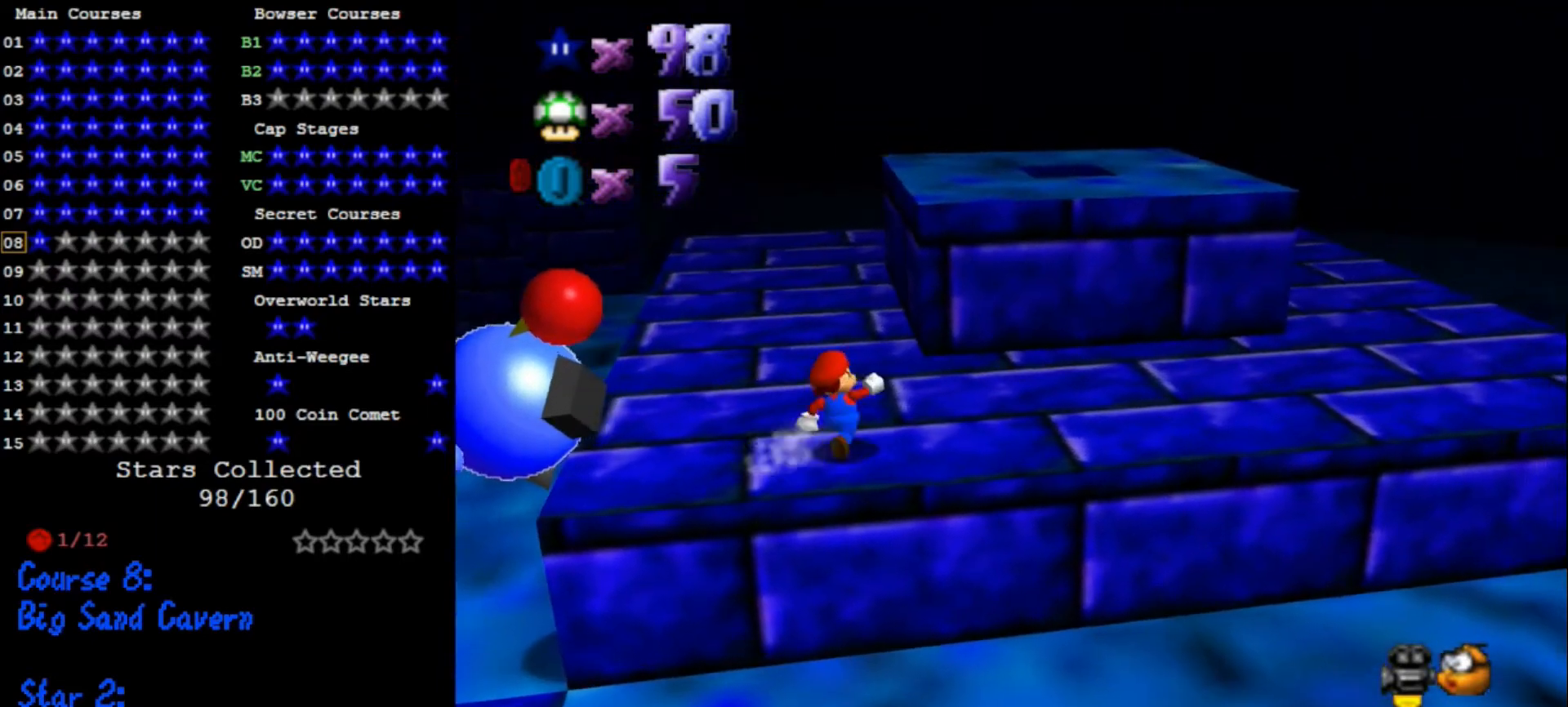
{"buttons": [], "left_stick": "up", "events": [[167, "A", "down"], [200, "A", "up"]]}
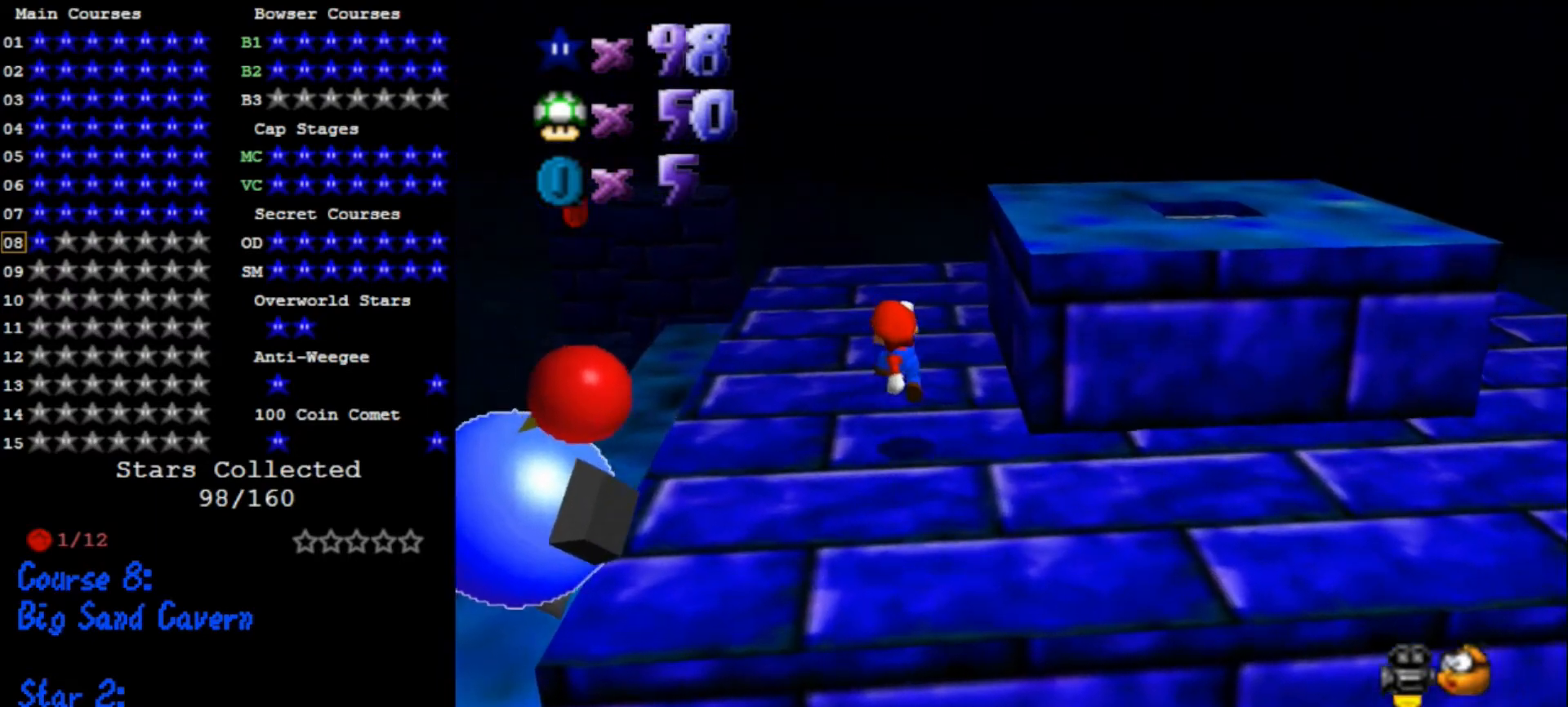
{"buttons": [], "left_stick": "up", "events": [[67, "B", "down"], [167, "A", "down"], [200, "B", "up"], [333, "A", "up"]]}
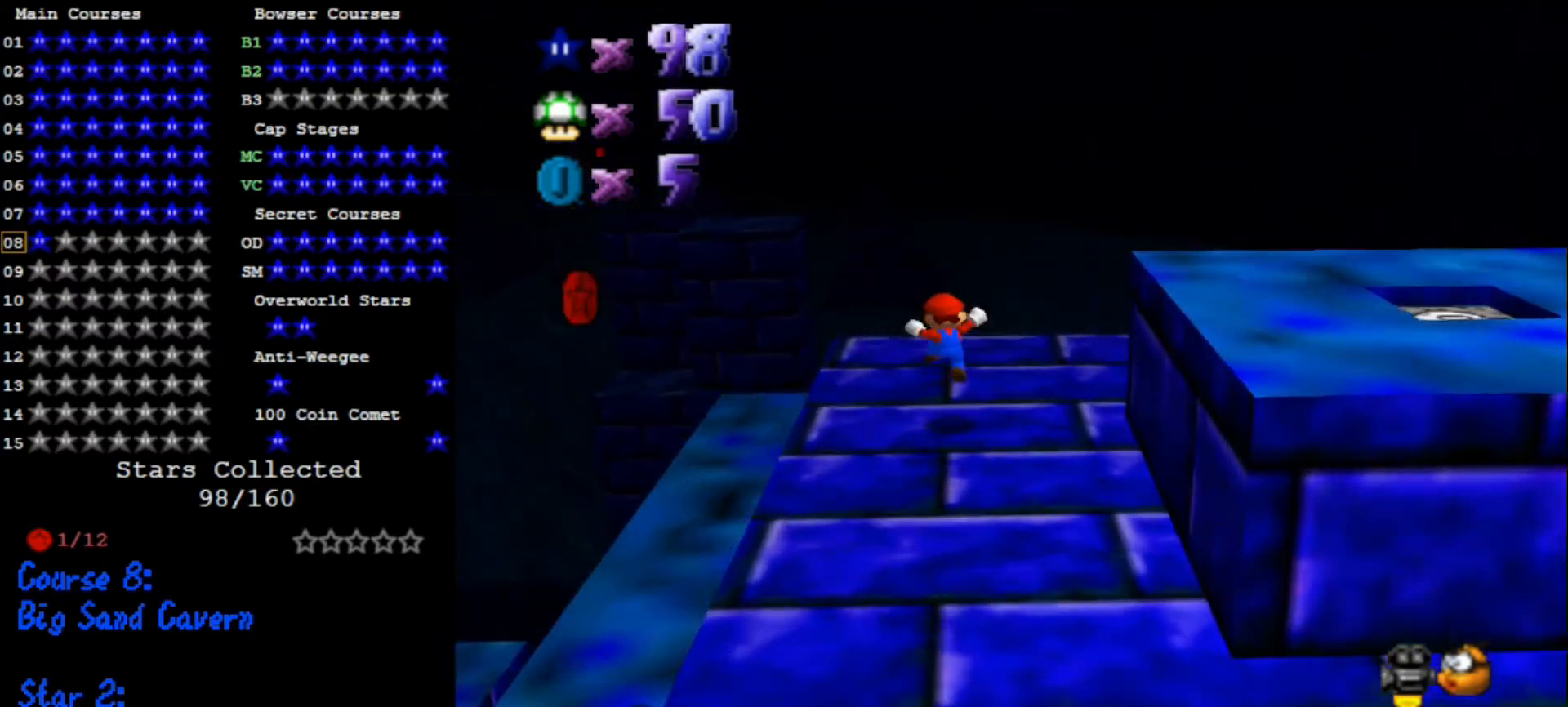
{"buttons": ["A", "Z"], "left_stick": "up-left", "events": [[67, "left_stick", "up-left"], [400, "Z", "down"], [433, "A", "down"]]}
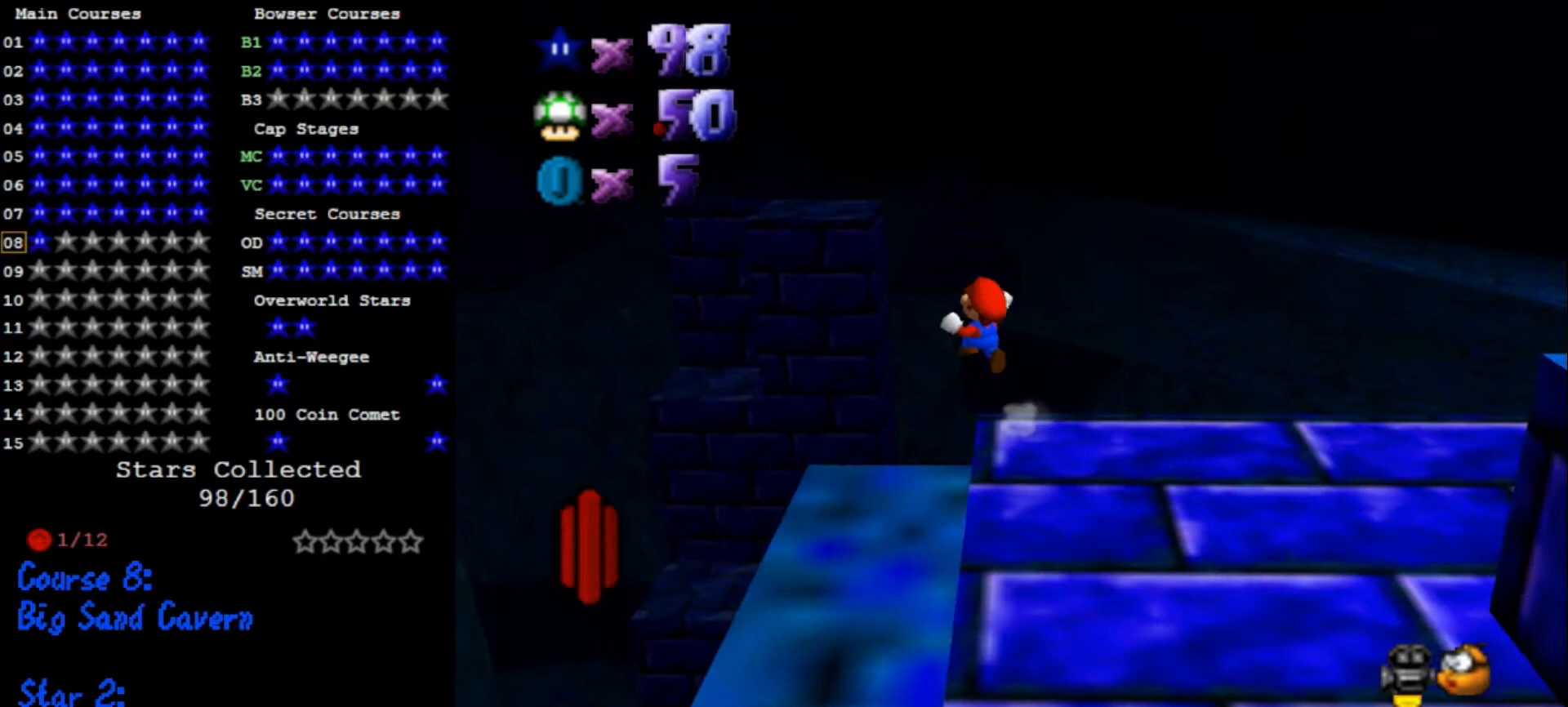
{"buttons": [], "left_stick": "up", "events": [[33, "Z", "up"], [100, "A", "up"], [200, "left_stick", "up"]]}
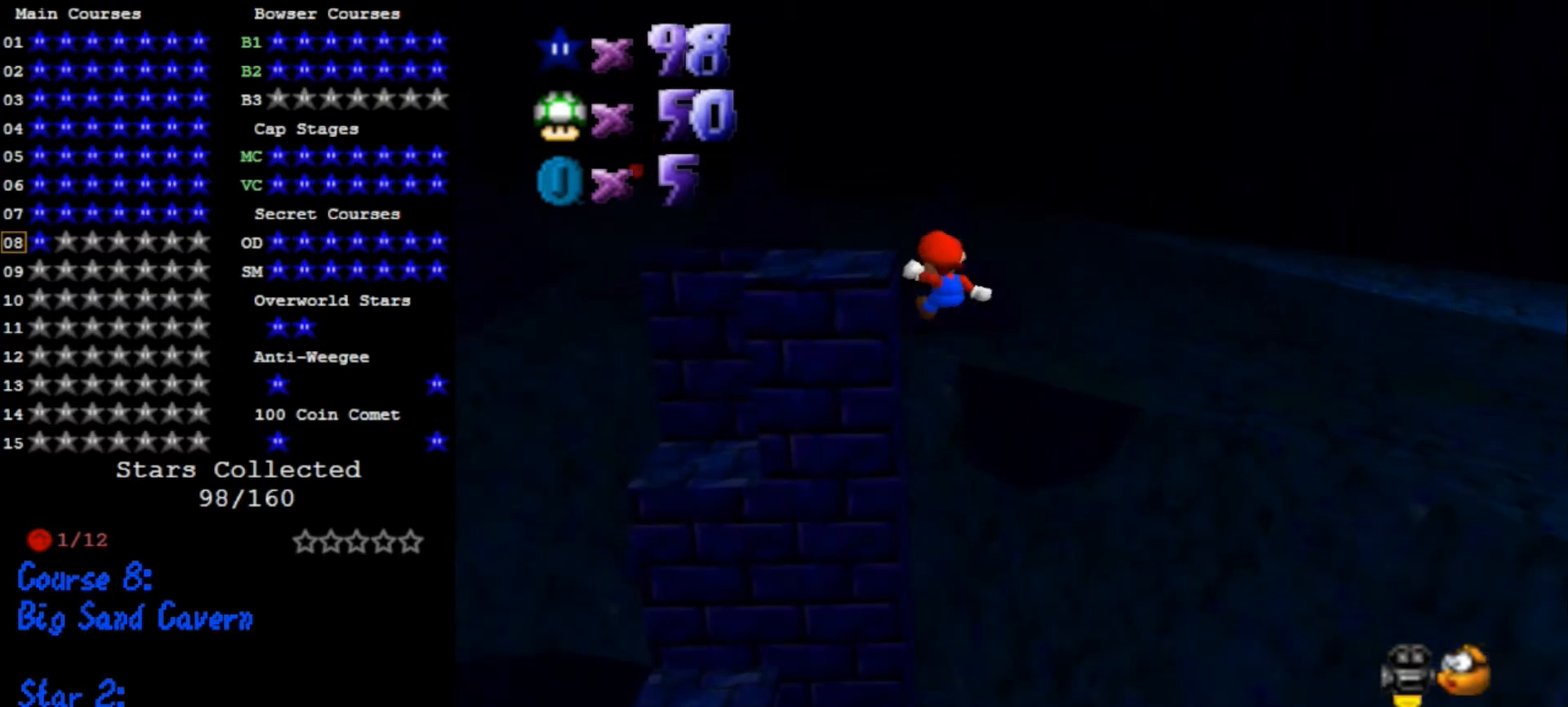
{"buttons": [], "left_stick": "up", "events": []}